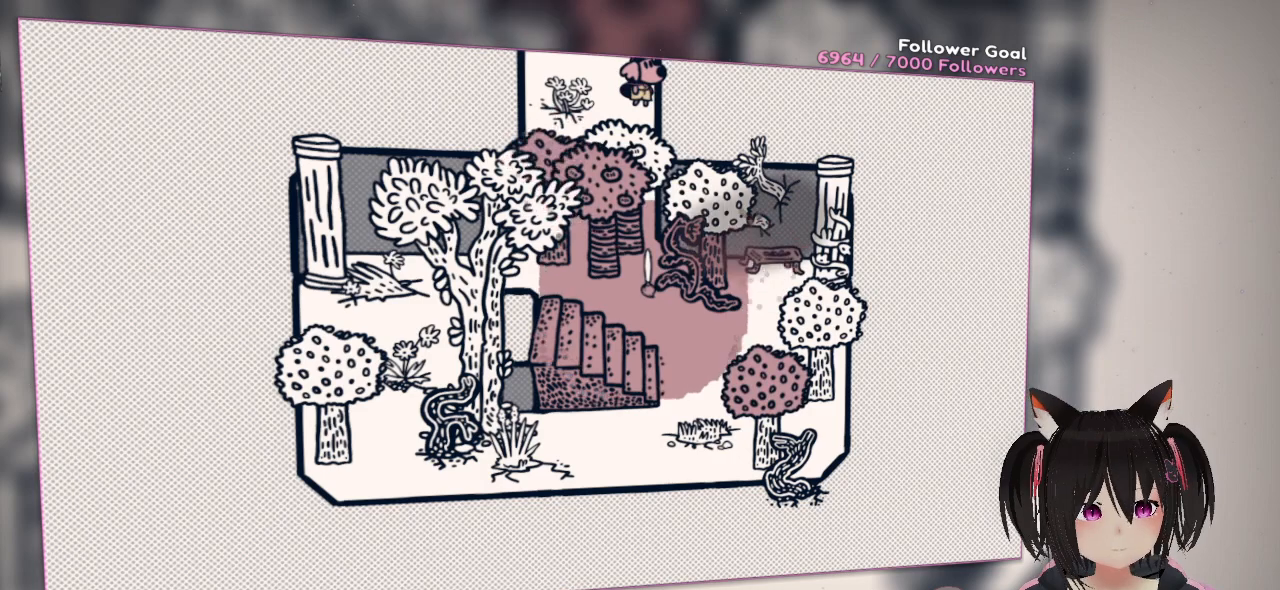
Gameplay with a controller (Nintendo layout); each line is a JSON object with the inputs held at the frame after it. "events" lists button and stick changes between this image and that frame as [ms after this image, input, new state], when the widget could be followed in between. Not read: L1 R1.
{"buttons": ["R2"], "left_stick": "center", "right_stick": "center", "events": []}
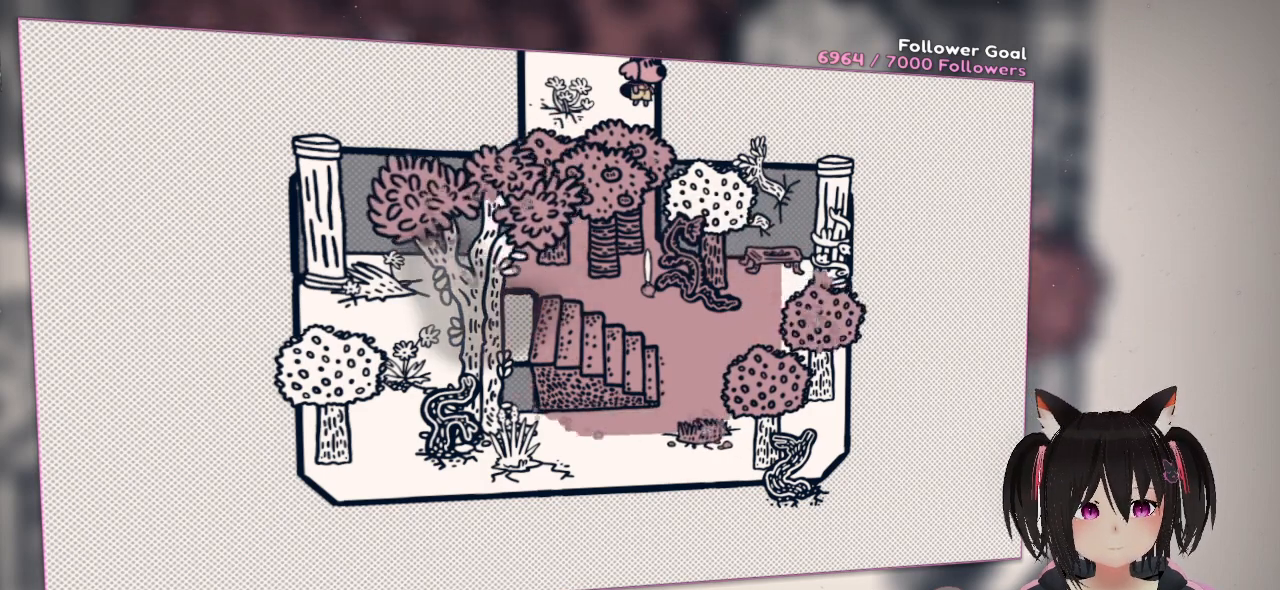
{"buttons": ["R2"], "left_stick": "center", "right_stick": "center", "events": []}
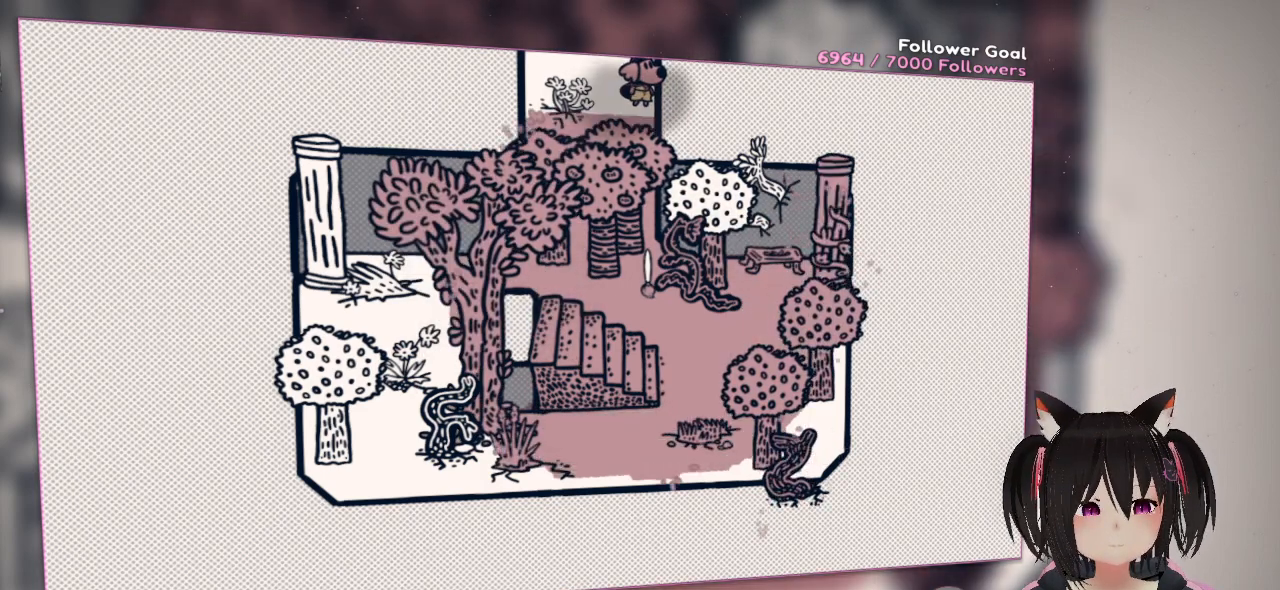
{"buttons": ["A", "R2"], "left_stick": "down", "right_stick": "center", "events": [[50, "left_stick", "down"], [83, "A", "down"]]}
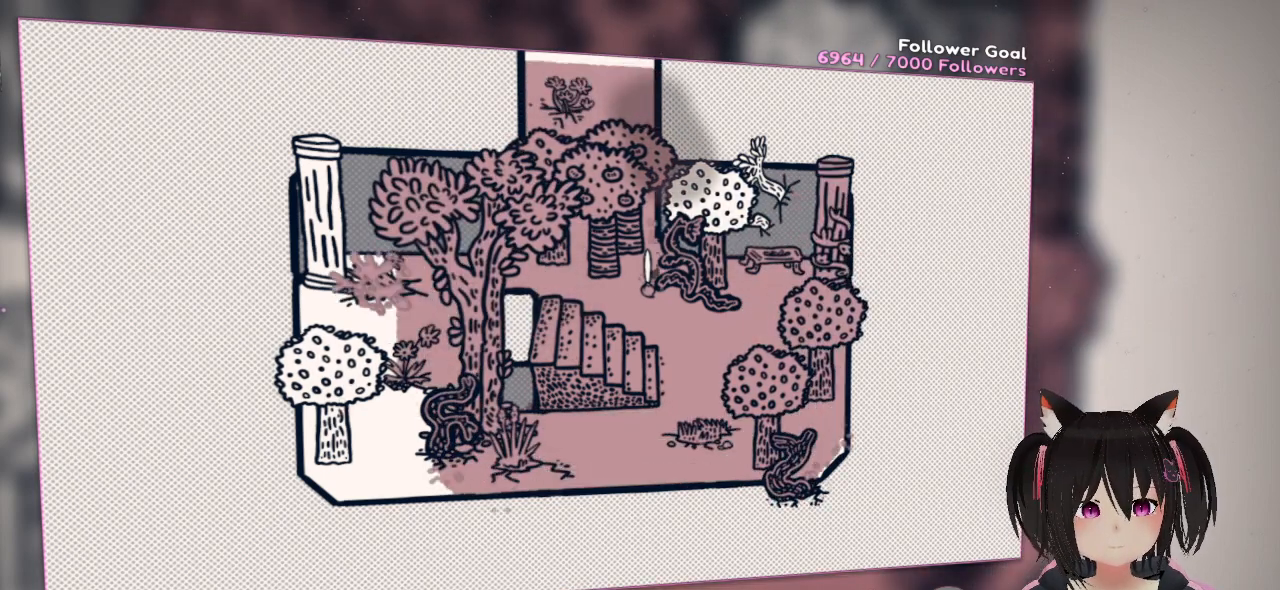
{"buttons": ["R2"], "left_stick": "down", "right_stick": "center", "events": [[367, "A", "up"]]}
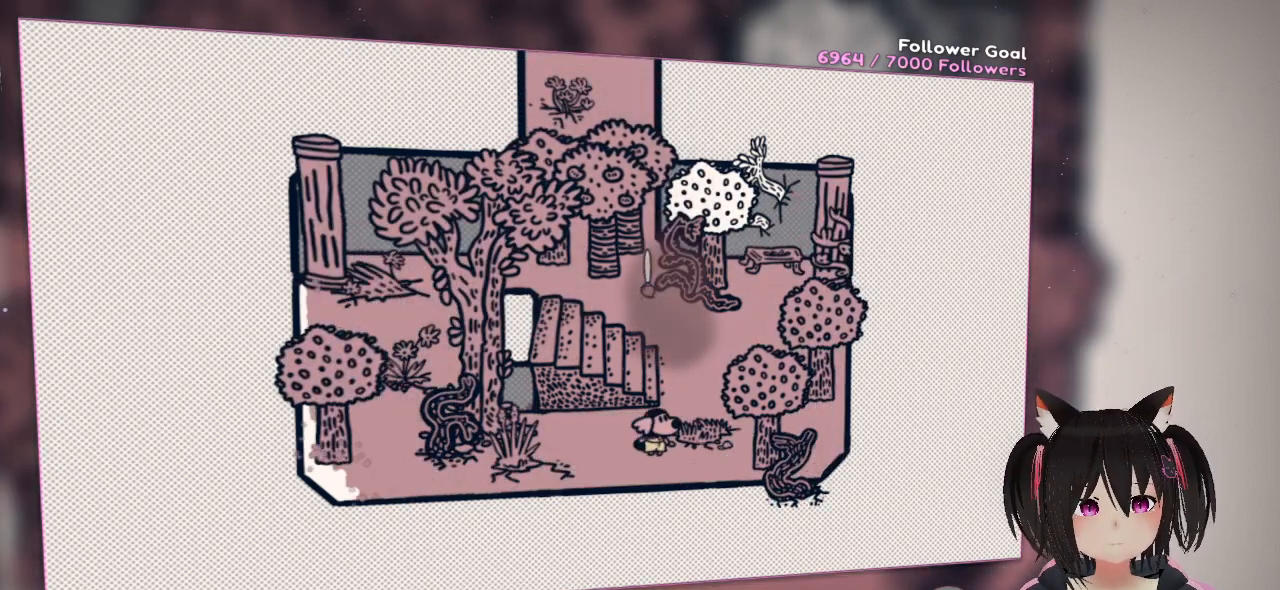
{"buttons": ["R2"], "left_stick": "right", "right_stick": "center", "events": [[250, "left_stick", "left"], [383, "left_stick", "up"], [483, "left_stick", "right"]]}
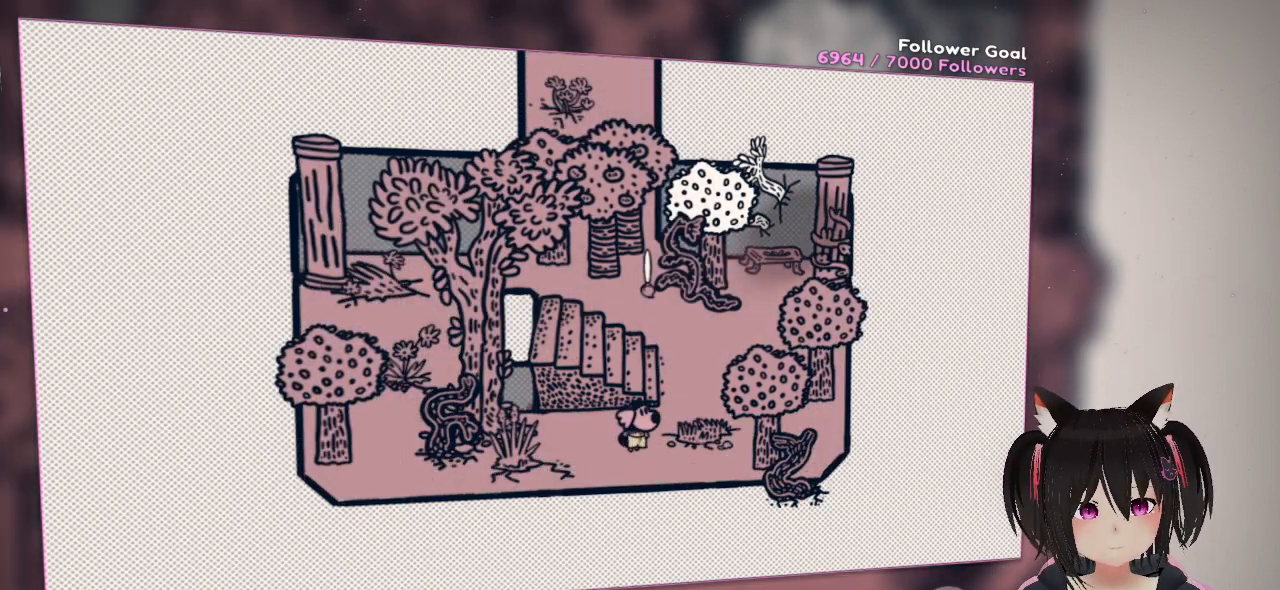
{"buttons": ["R2"], "left_stick": "left", "right_stick": "center", "events": [[317, "left_stick", "up-left"], [483, "left_stick", "left"]]}
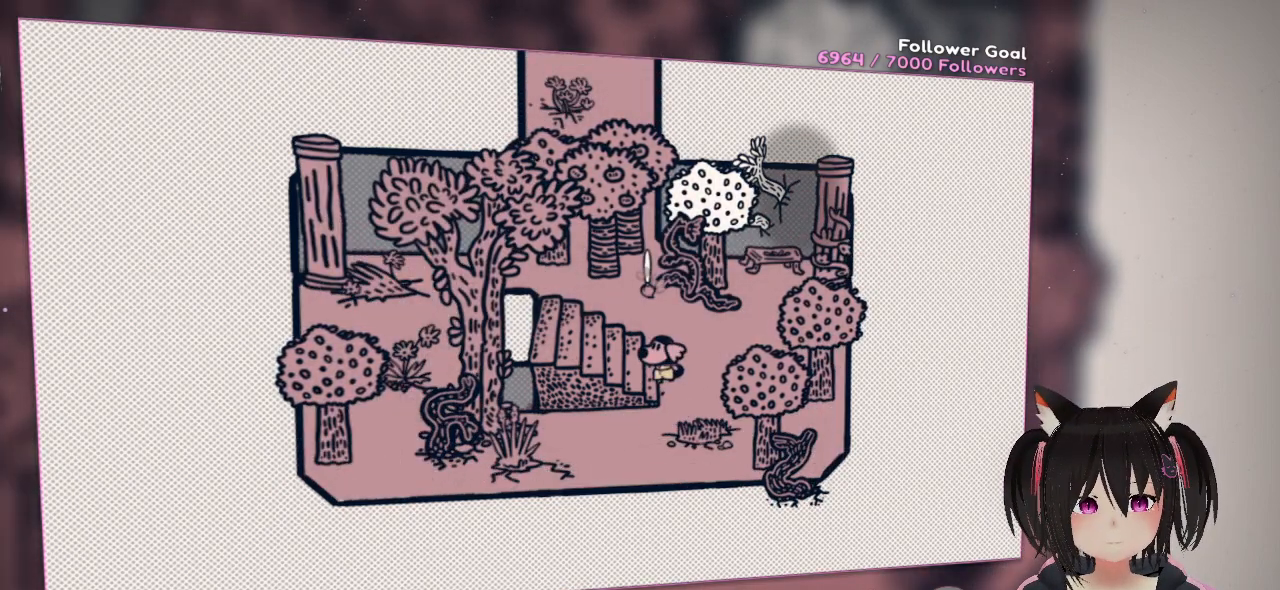
{"buttons": ["R2"], "left_stick": "left", "right_stick": "center", "events": []}
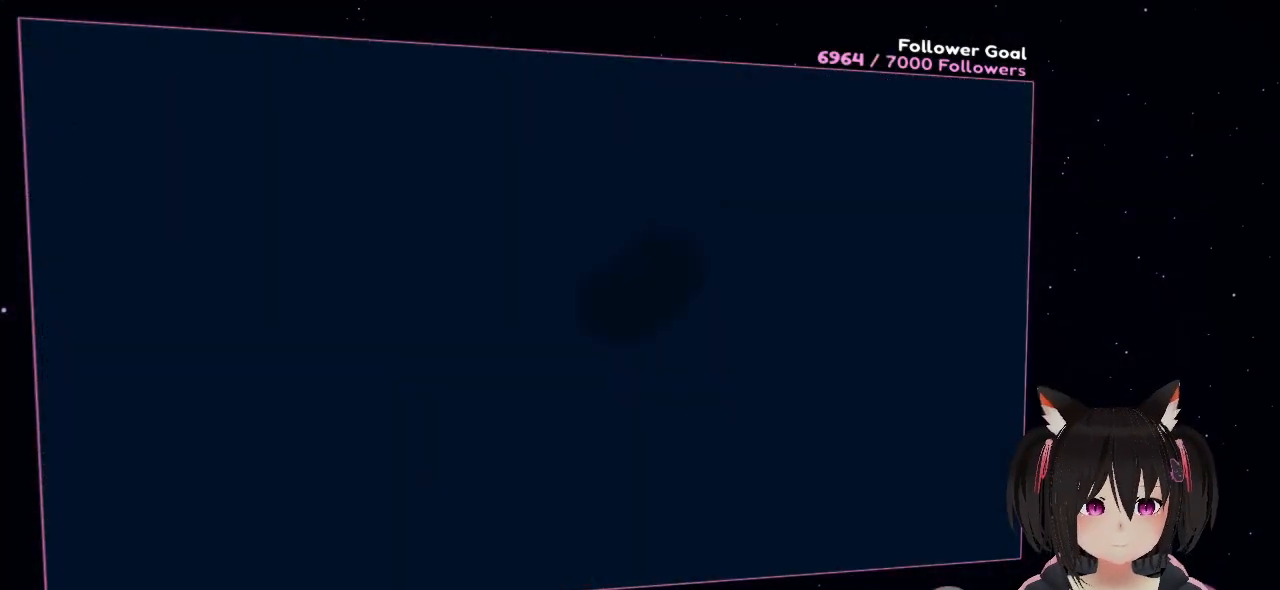
{"buttons": [], "left_stick": "center", "right_stick": "center", "events": [[17, "R2", "up"], [167, "left_stick", "center"]]}
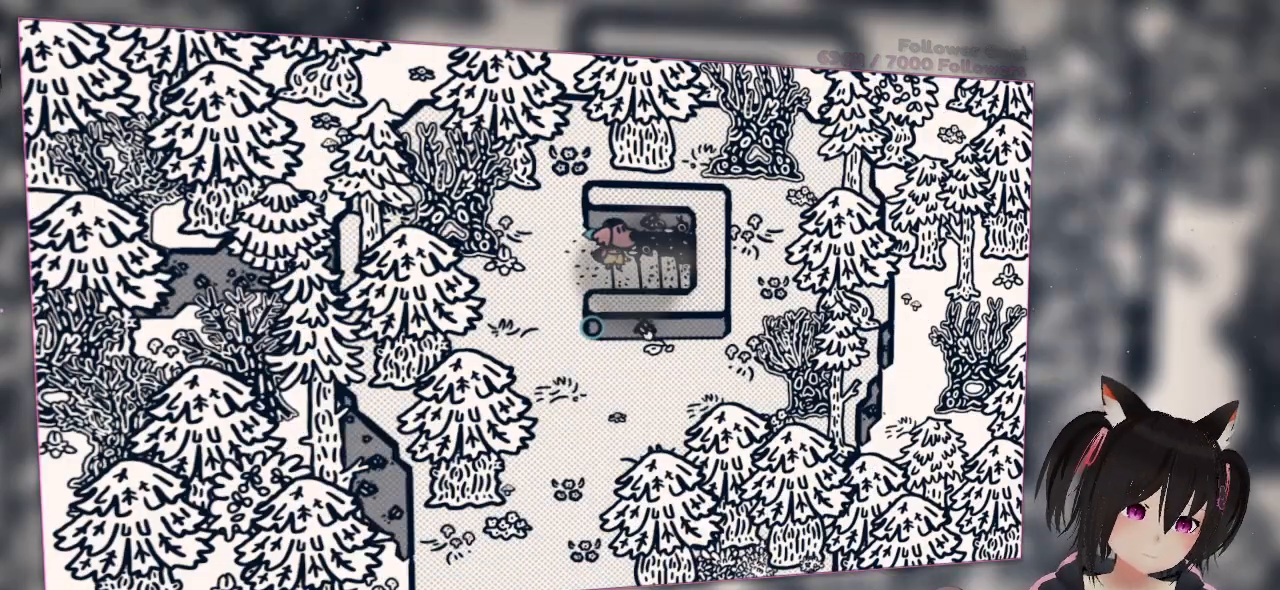
{"buttons": [], "left_stick": "left", "right_stick": "center", "events": [[317, "left_stick", "left"]]}
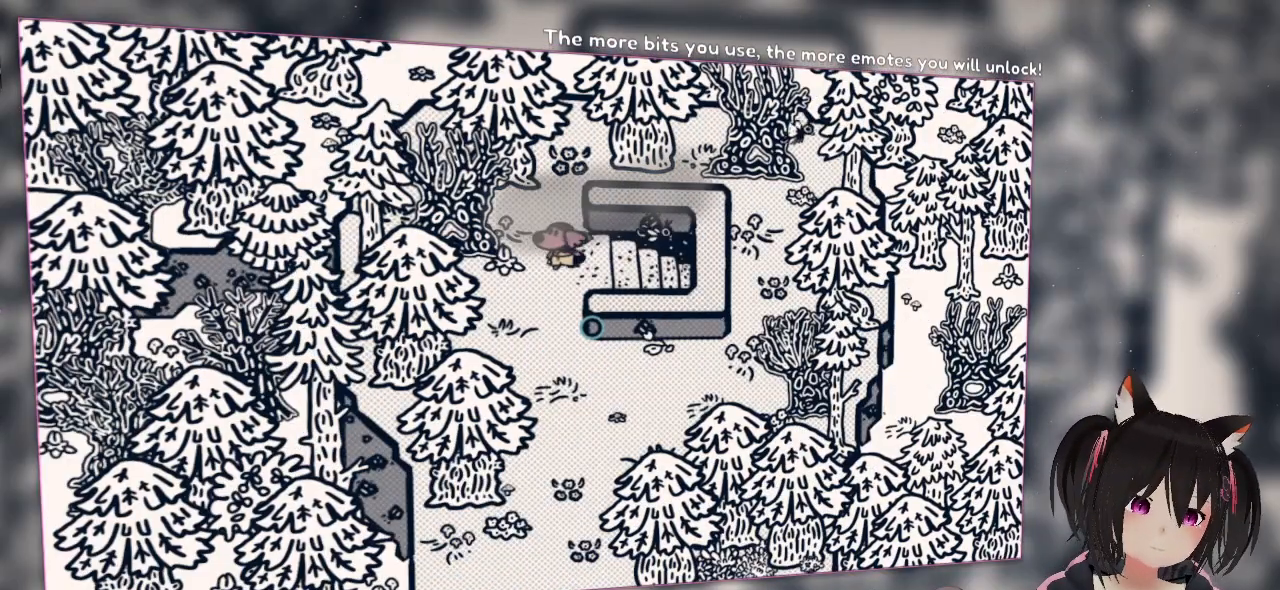
{"buttons": [], "left_stick": "center", "right_stick": "down", "events": [[150, "left_stick", "down"], [250, "left_stick", "down-right"], [350, "right_stick", "down"], [417, "left_stick", "center"]]}
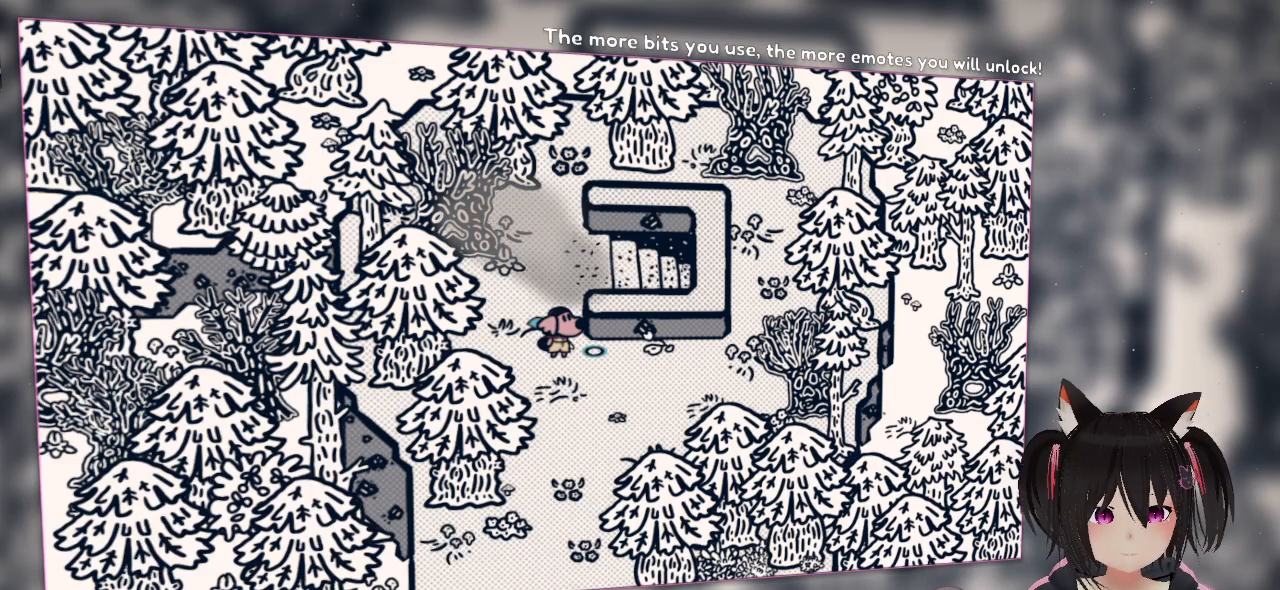
{"buttons": [], "left_stick": "center", "right_stick": "center", "events": [[17, "right_stick", "center"]]}
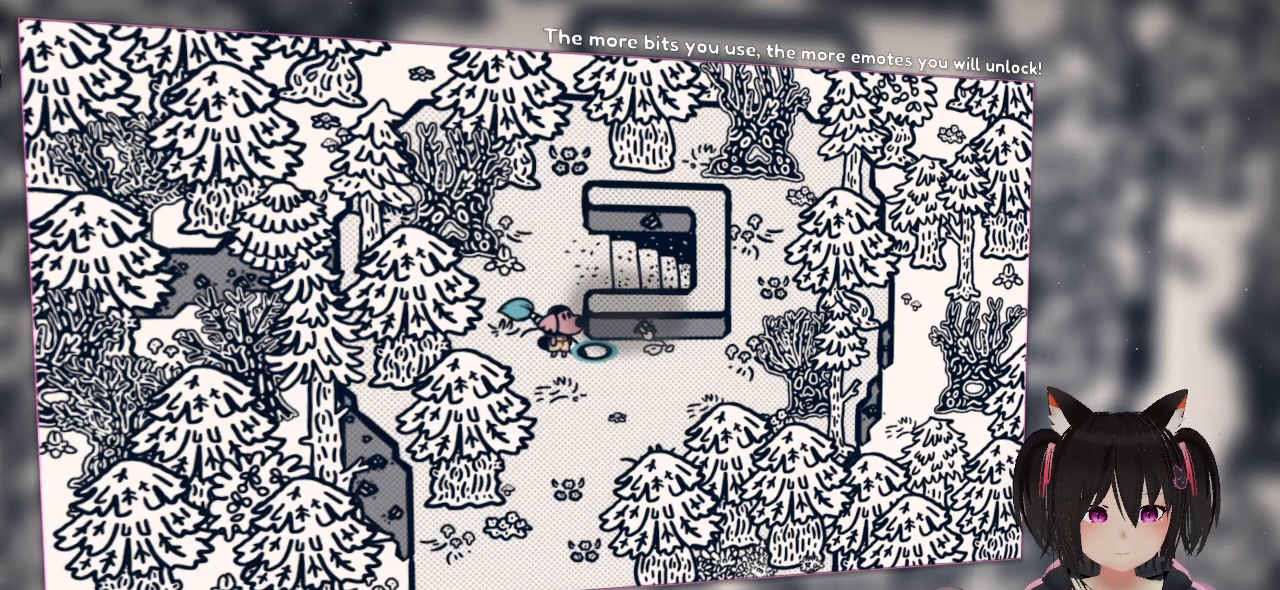
{"buttons": [], "left_stick": "center", "right_stick": "center", "events": []}
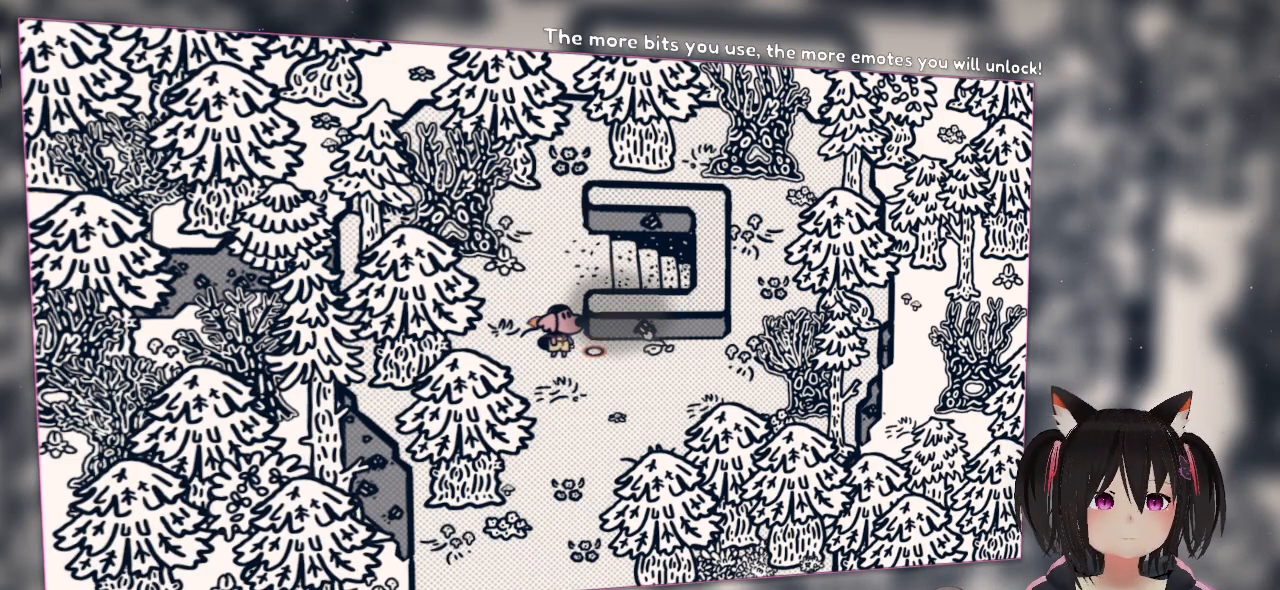
{"buttons": [], "left_stick": "center", "right_stick": "center", "events": []}
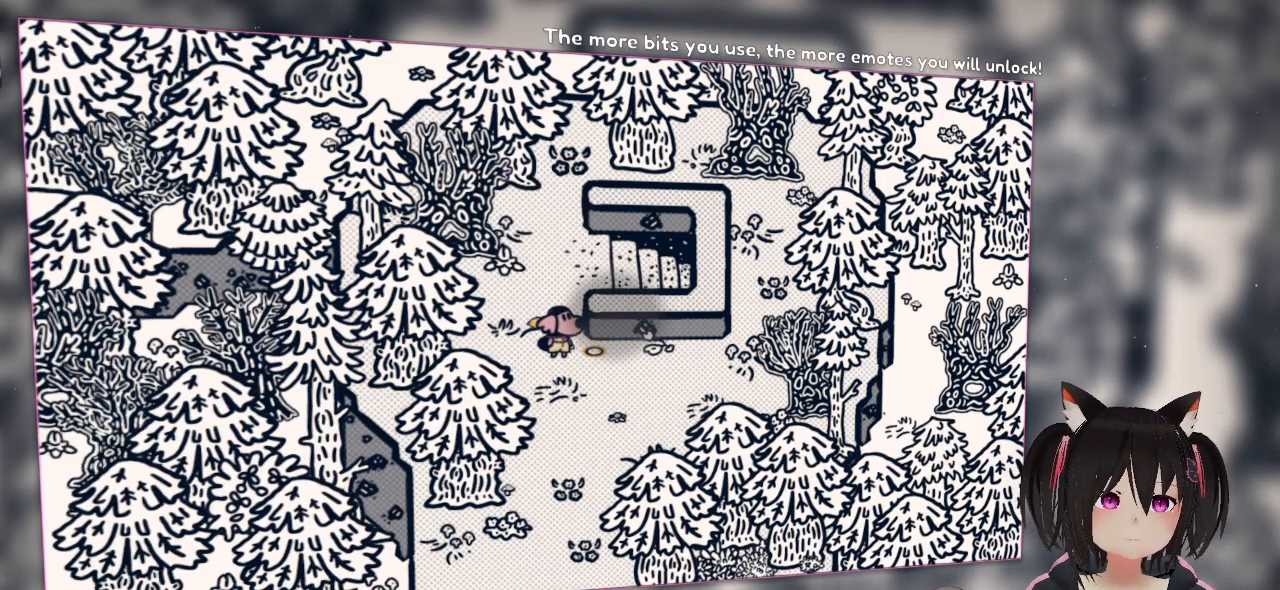
{"buttons": [], "left_stick": "center", "right_stick": "center", "events": []}
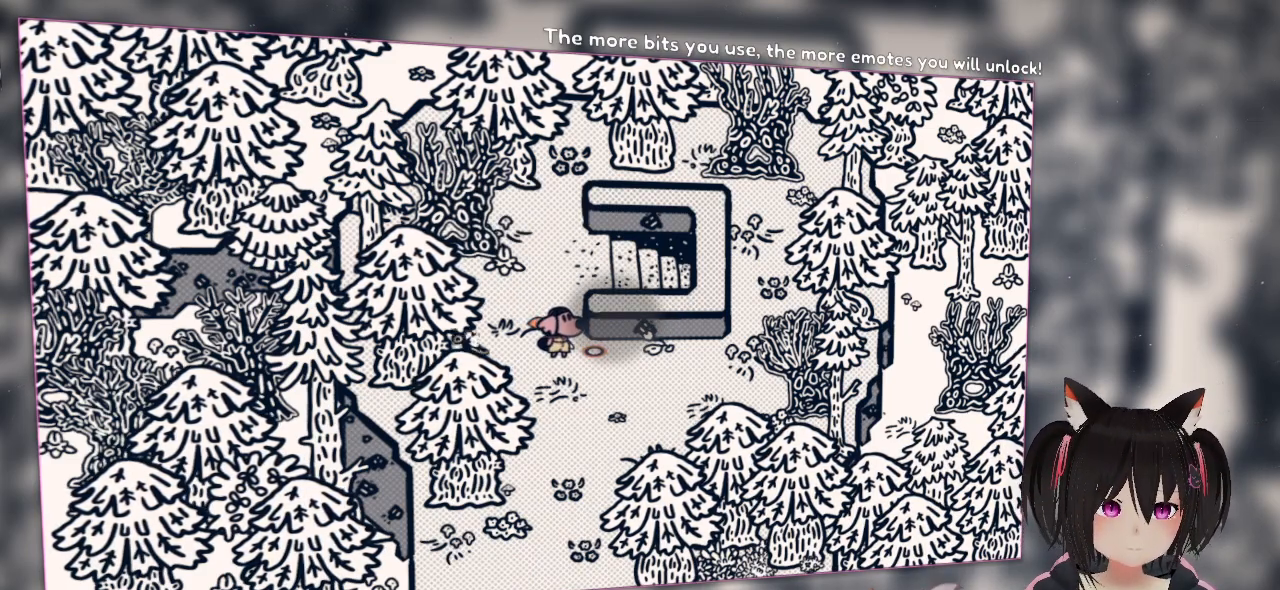
{"buttons": [], "left_stick": "center", "right_stick": "center", "events": []}
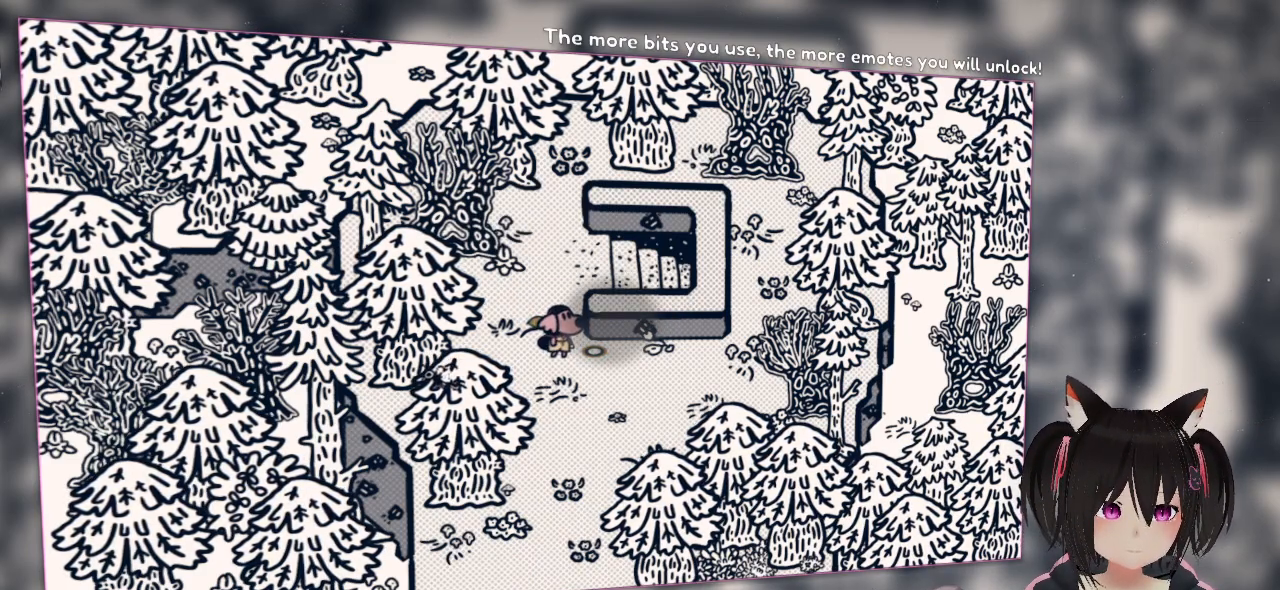
{"buttons": ["R2"], "left_stick": "center", "right_stick": "center", "events": [[317, "R2", "down"]]}
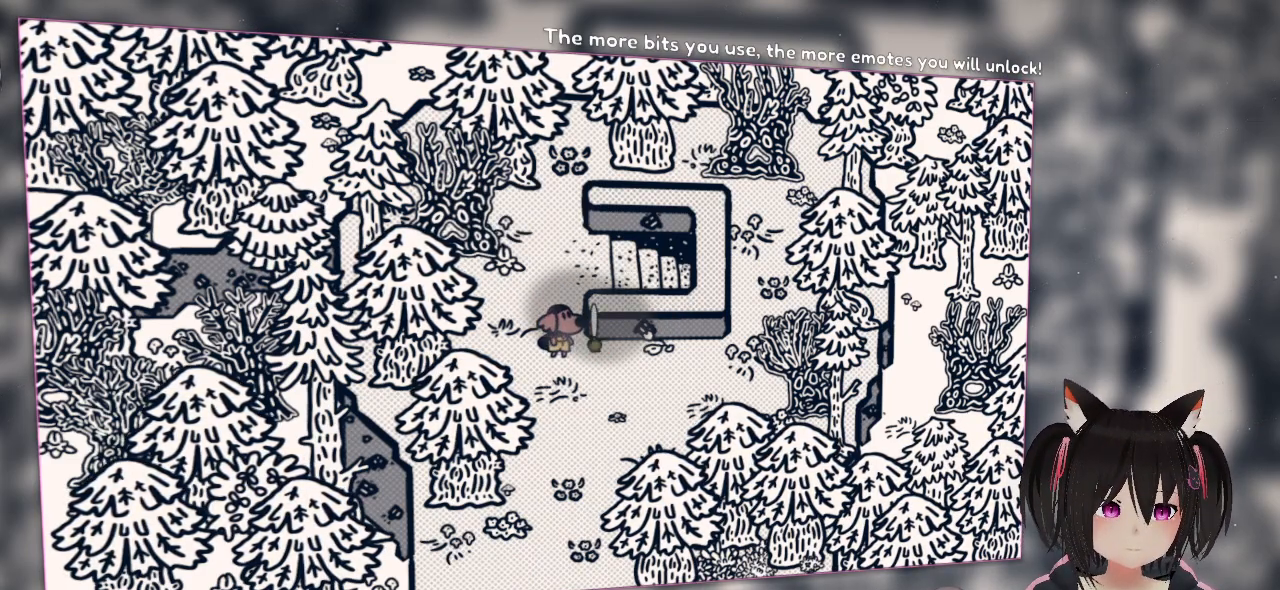
{"buttons": ["R2"], "left_stick": "center", "right_stick": "center", "events": []}
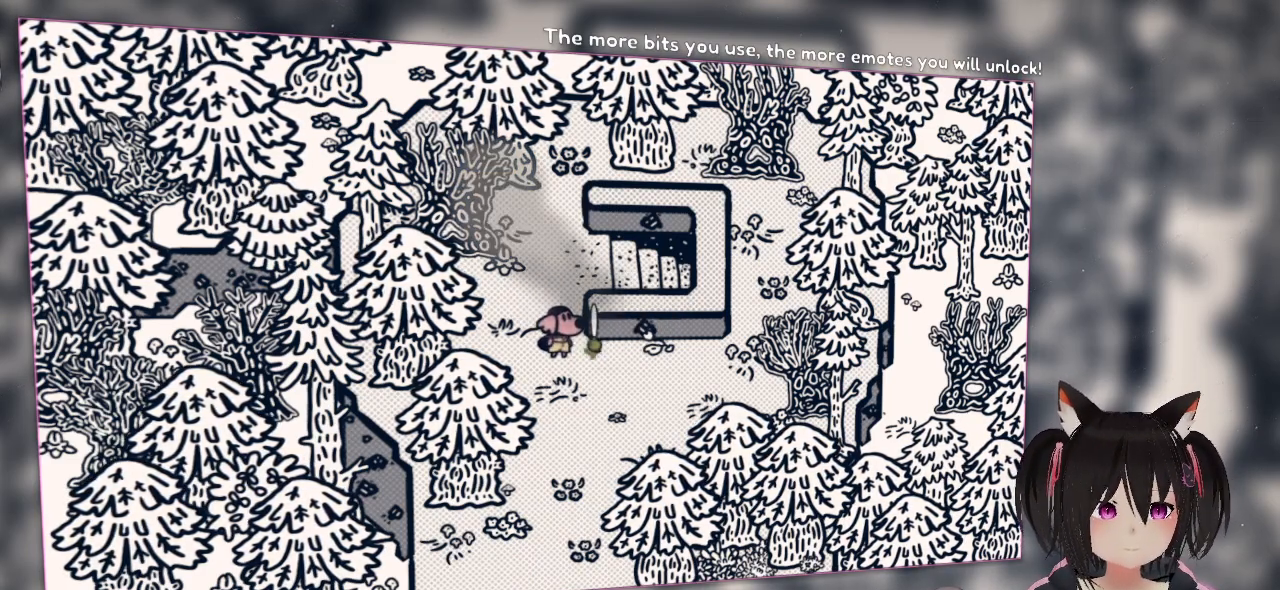
{"buttons": ["R2"], "left_stick": "center", "right_stick": "center", "events": []}
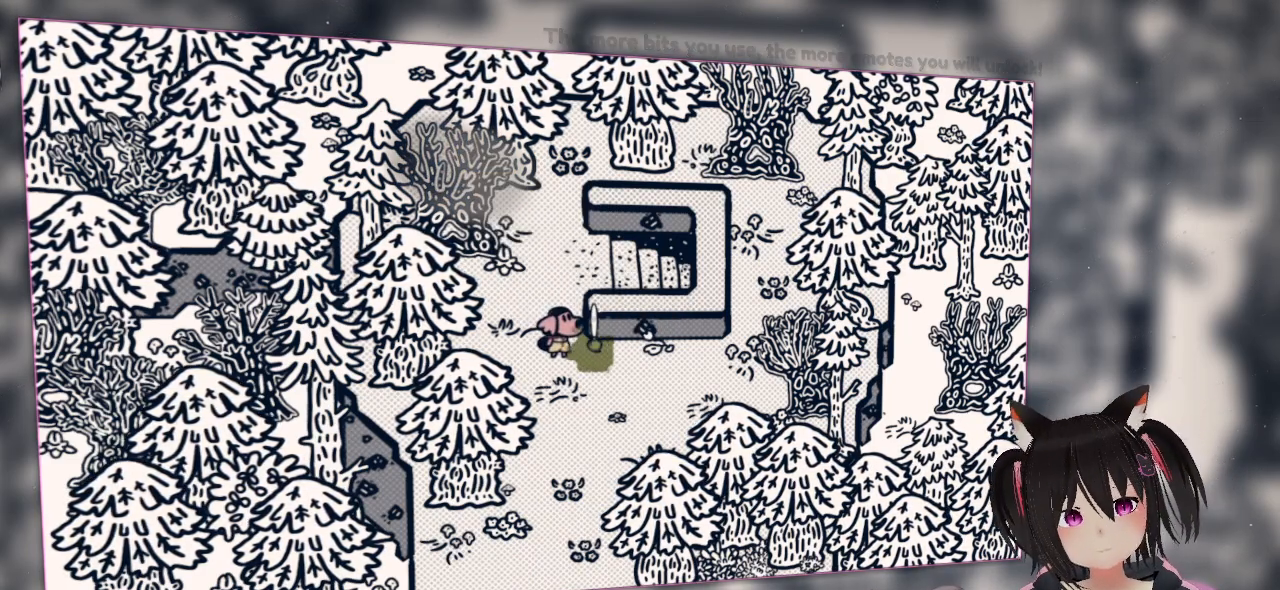
{"buttons": ["R2"], "left_stick": "center", "right_stick": "center", "events": []}
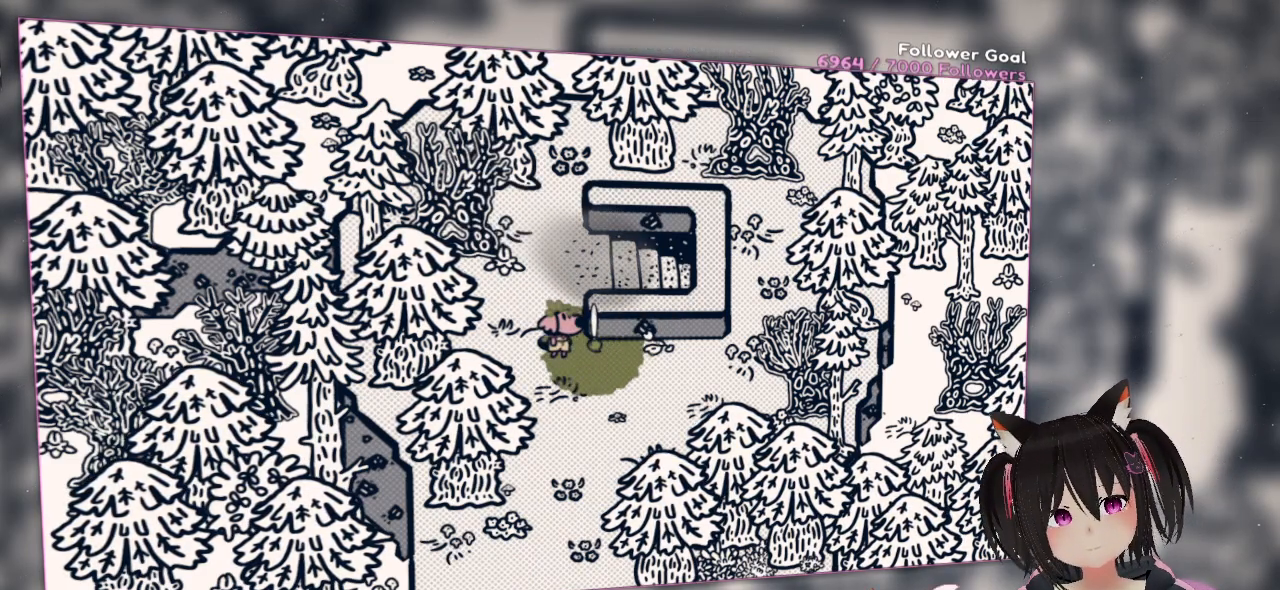
{"buttons": ["R2"], "left_stick": "center", "right_stick": "center", "events": []}
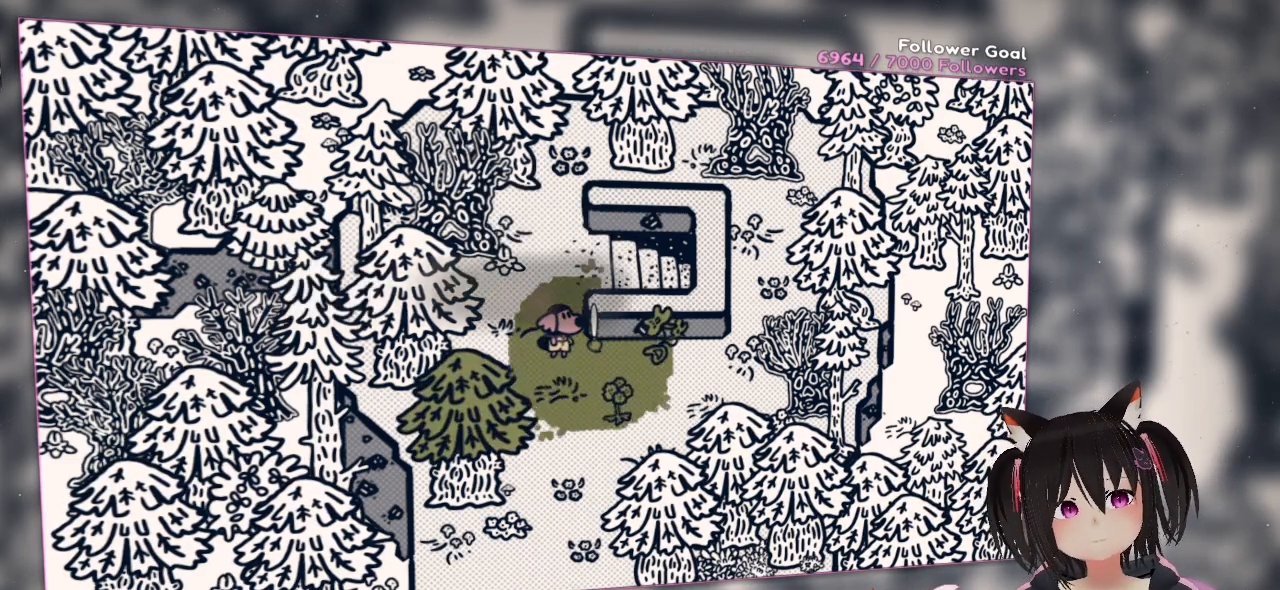
{"buttons": ["R2"], "left_stick": "center", "right_stick": "center", "events": []}
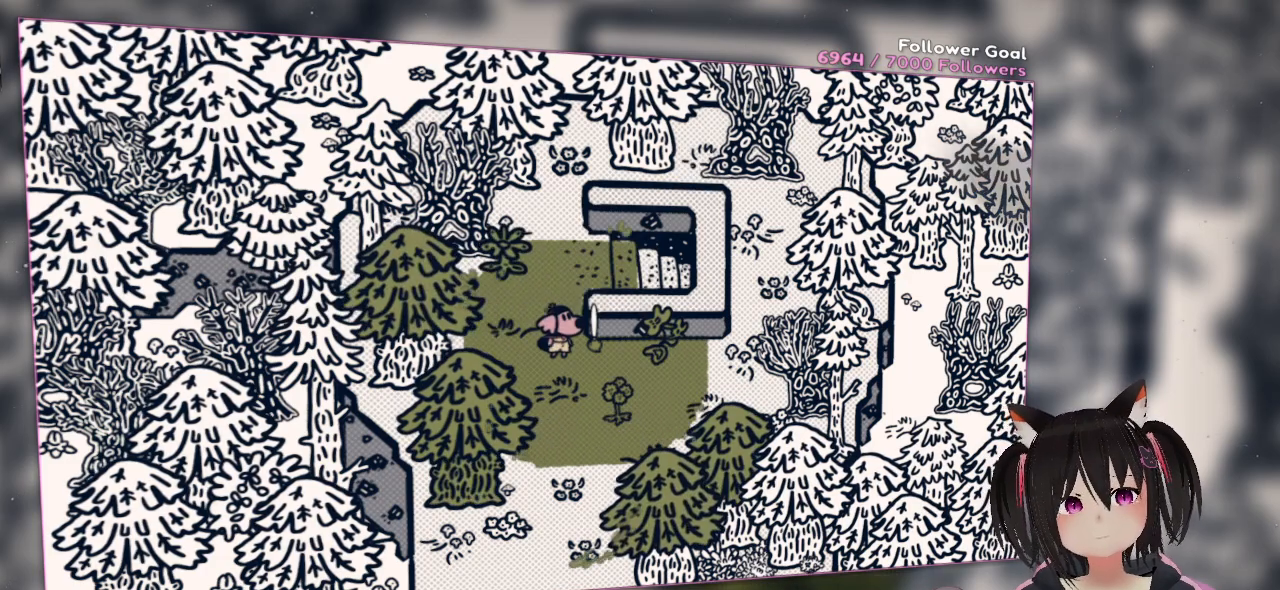
{"buttons": ["R2"], "left_stick": "center", "right_stick": "center", "events": []}
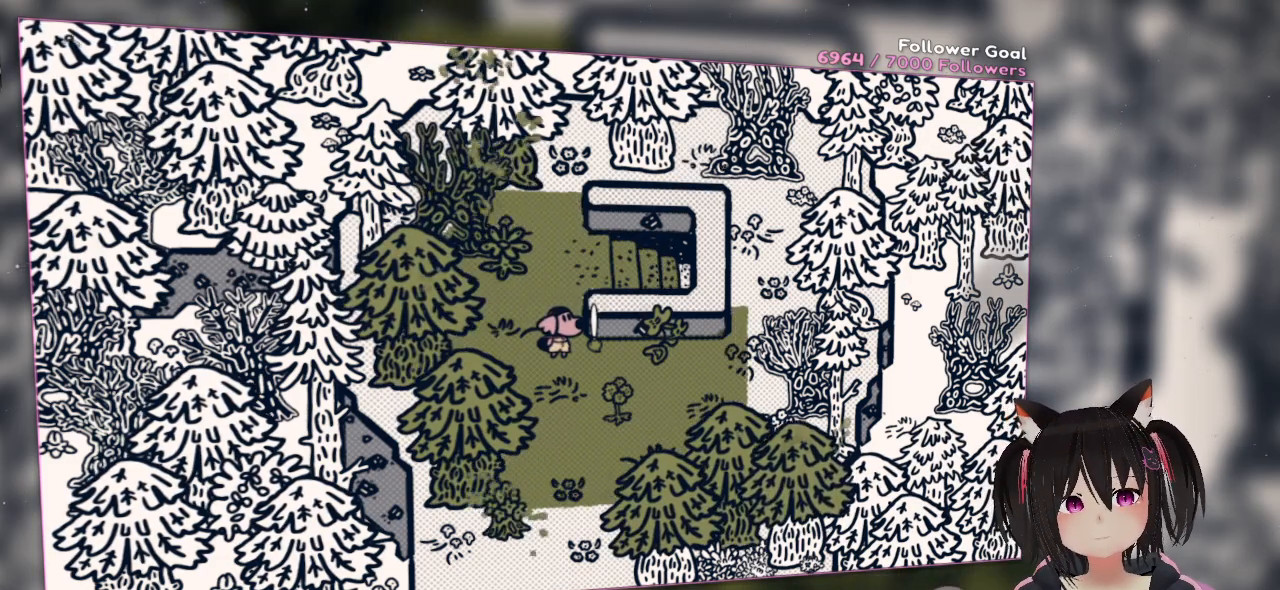
{"buttons": ["R2"], "left_stick": "center", "right_stick": "center", "events": []}
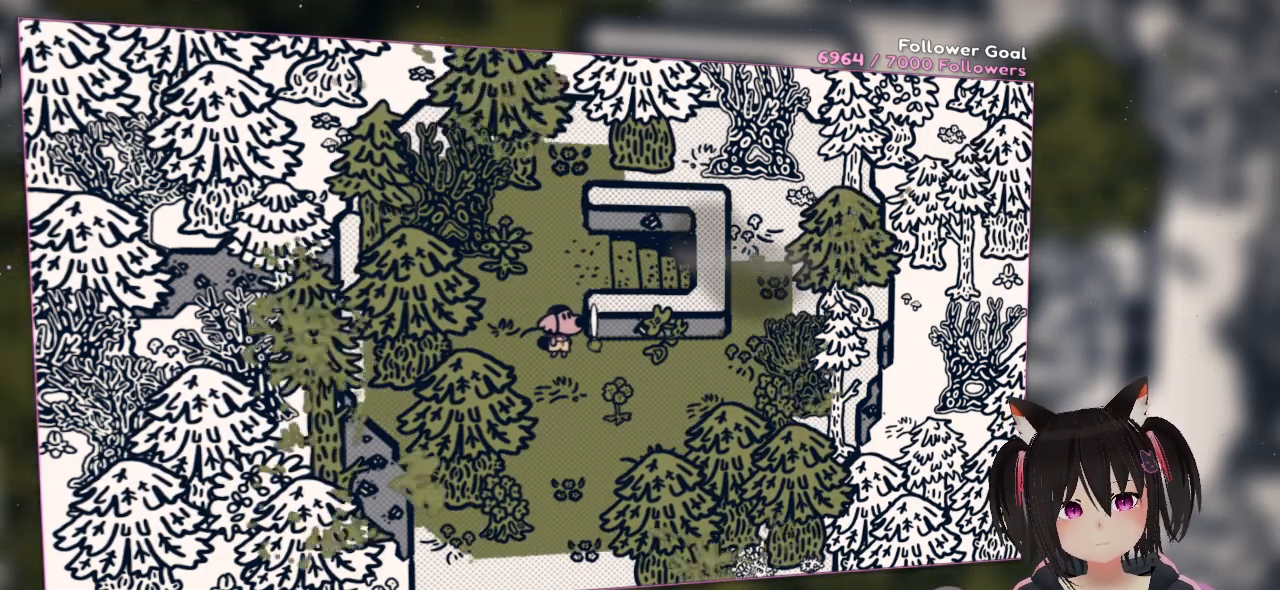
{"buttons": ["R2"], "left_stick": "center", "right_stick": "center", "events": []}
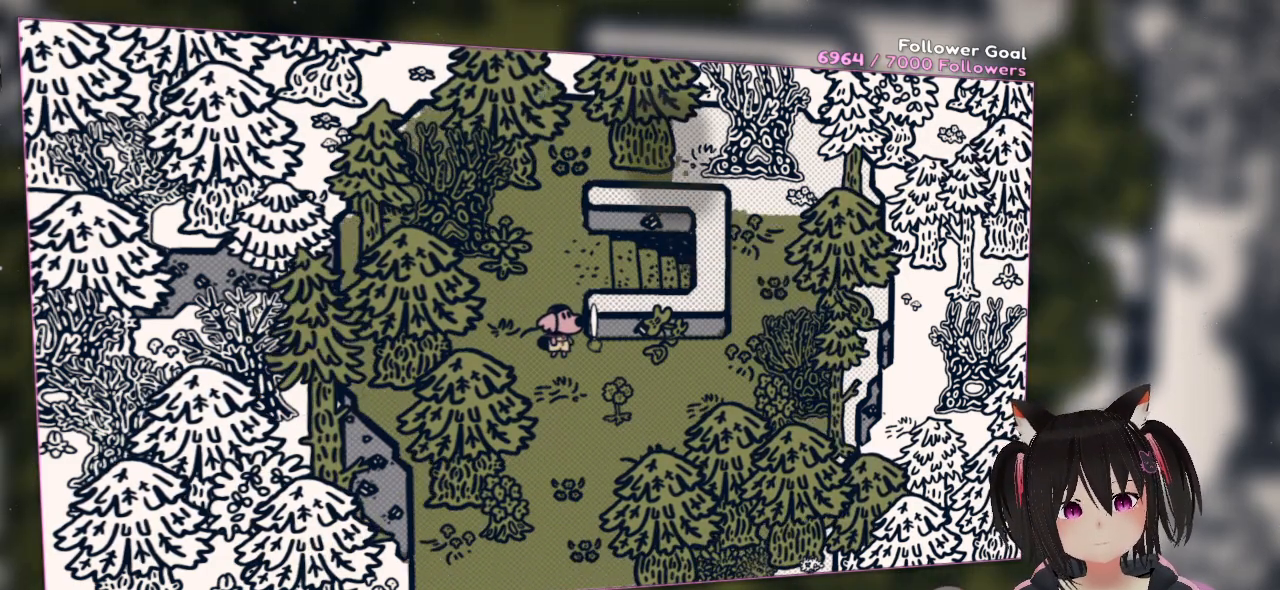
{"buttons": ["R2"], "left_stick": "center", "right_stick": "center", "events": []}
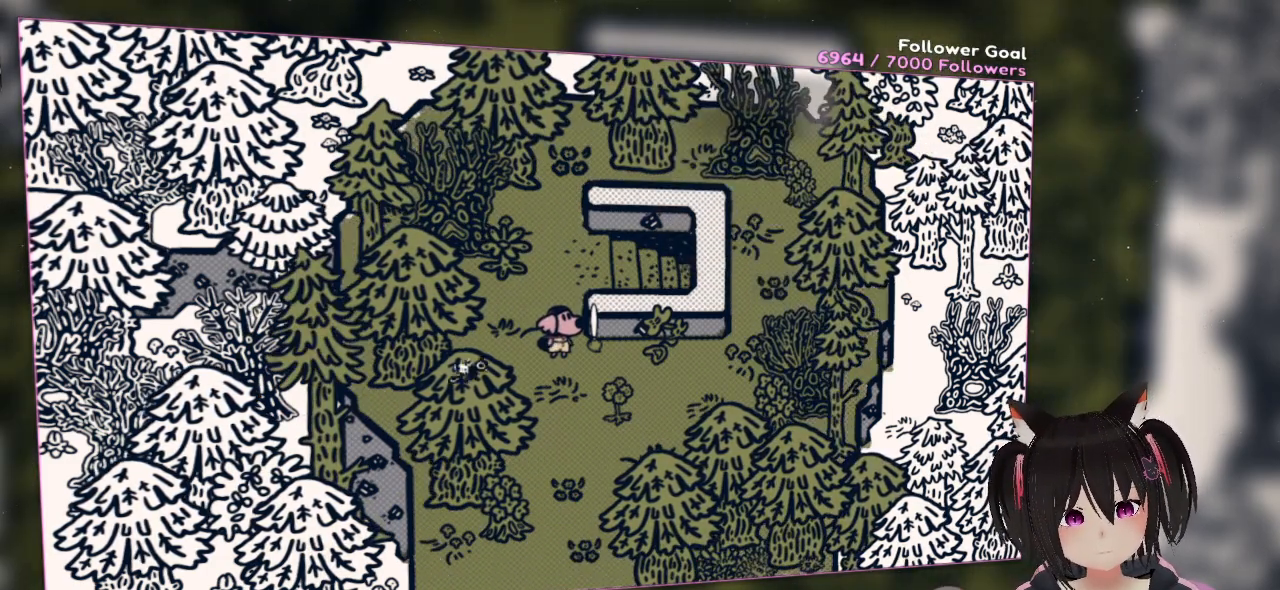
{"buttons": ["R2"], "left_stick": "center", "right_stick": "center", "events": []}
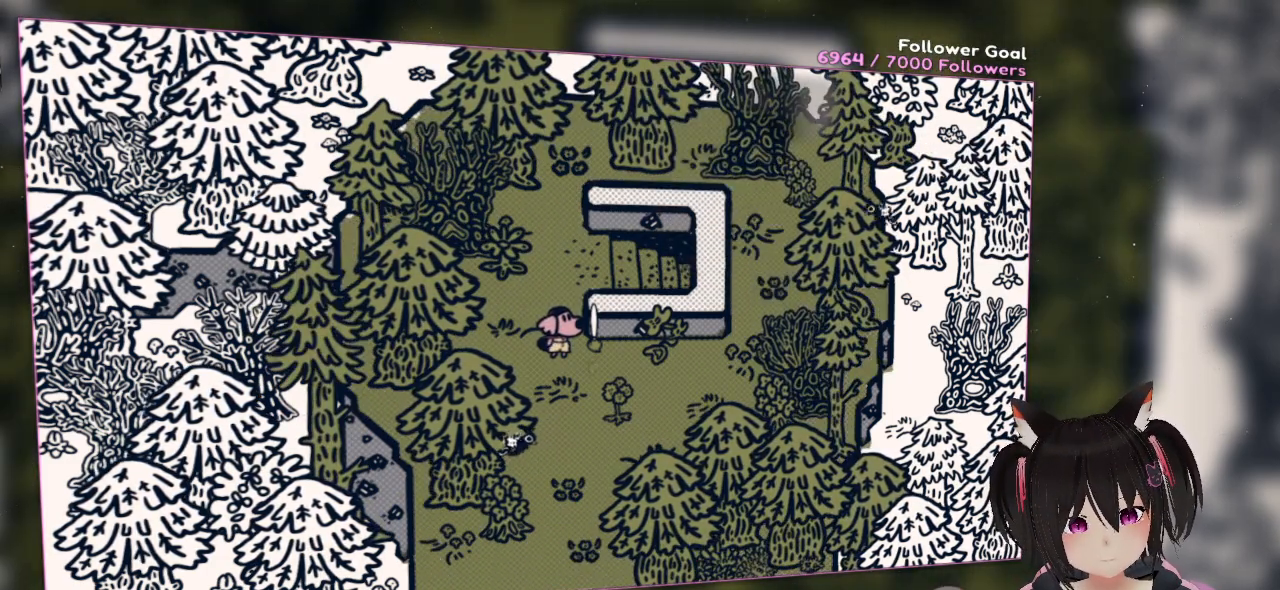
{"buttons": ["R2"], "left_stick": "center", "right_stick": "center", "events": []}
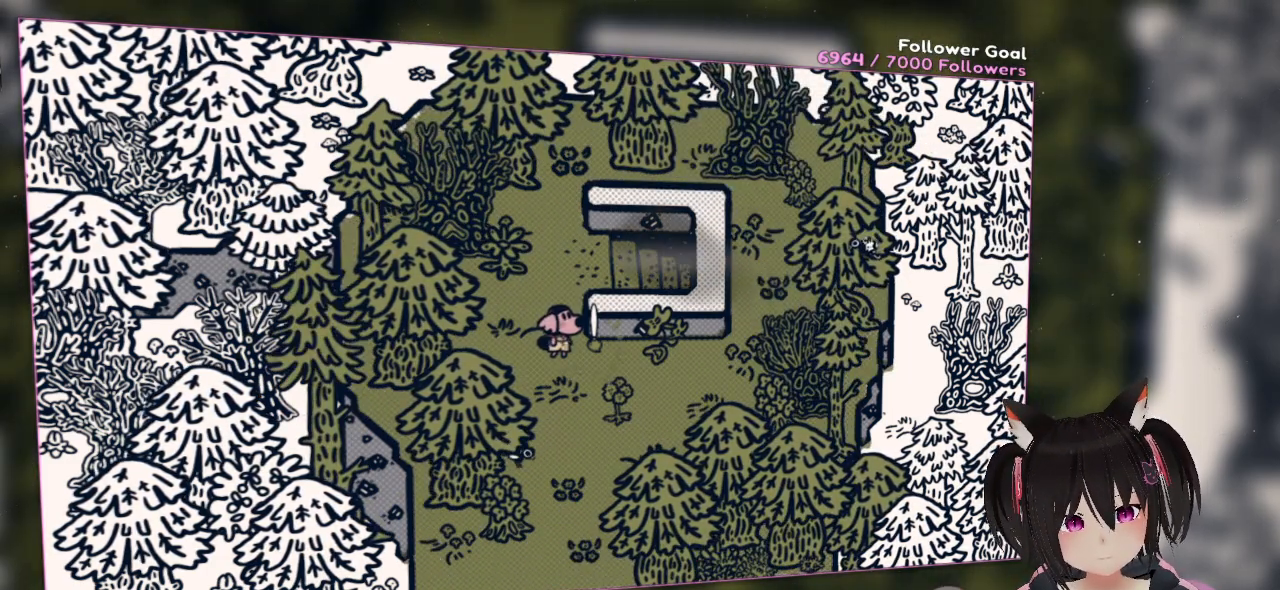
{"buttons": ["R2"], "left_stick": "center", "right_stick": "center", "events": []}
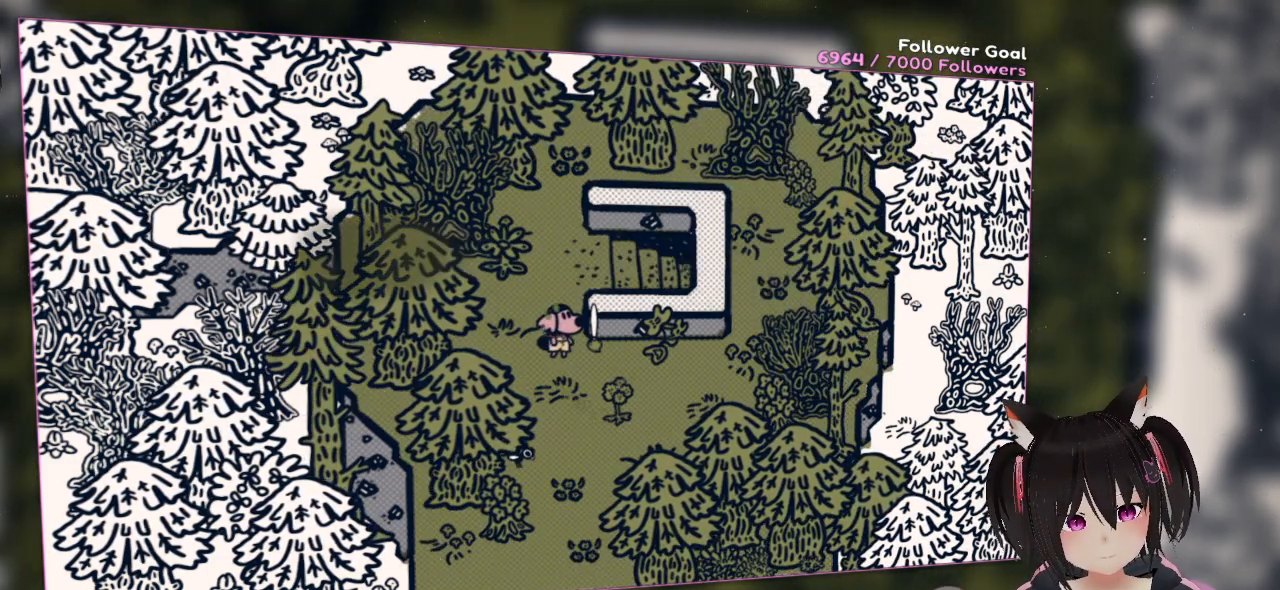
{"buttons": ["R2"], "left_stick": "center", "right_stick": "center", "events": []}
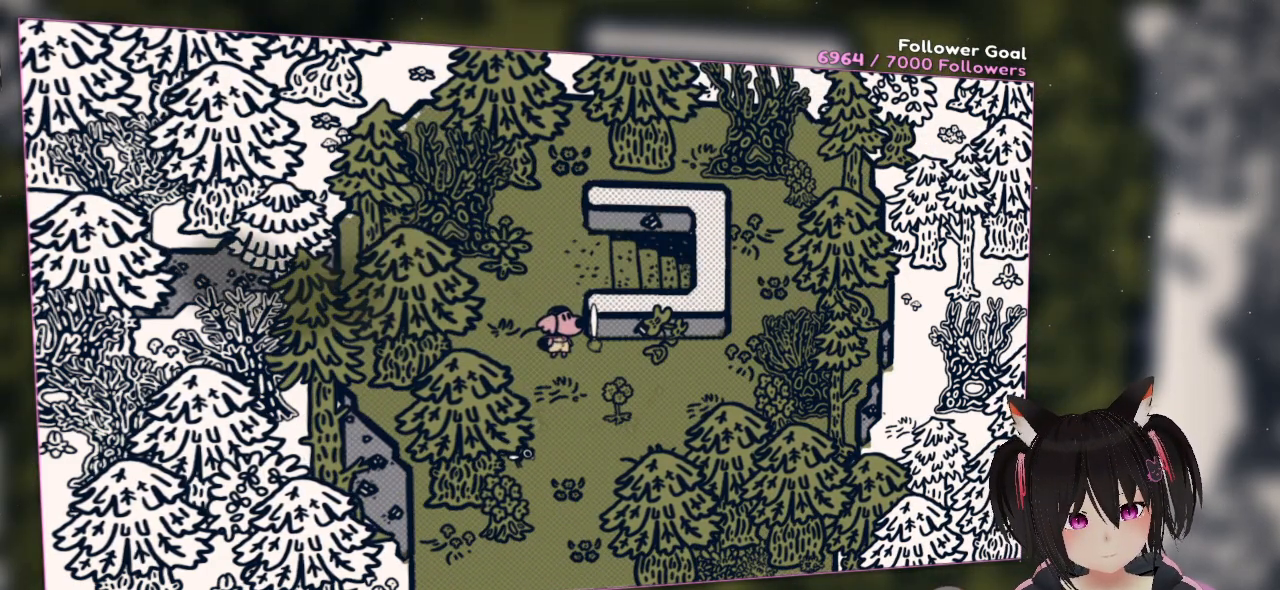
{"buttons": ["R2"], "left_stick": "center", "right_stick": "center", "events": []}